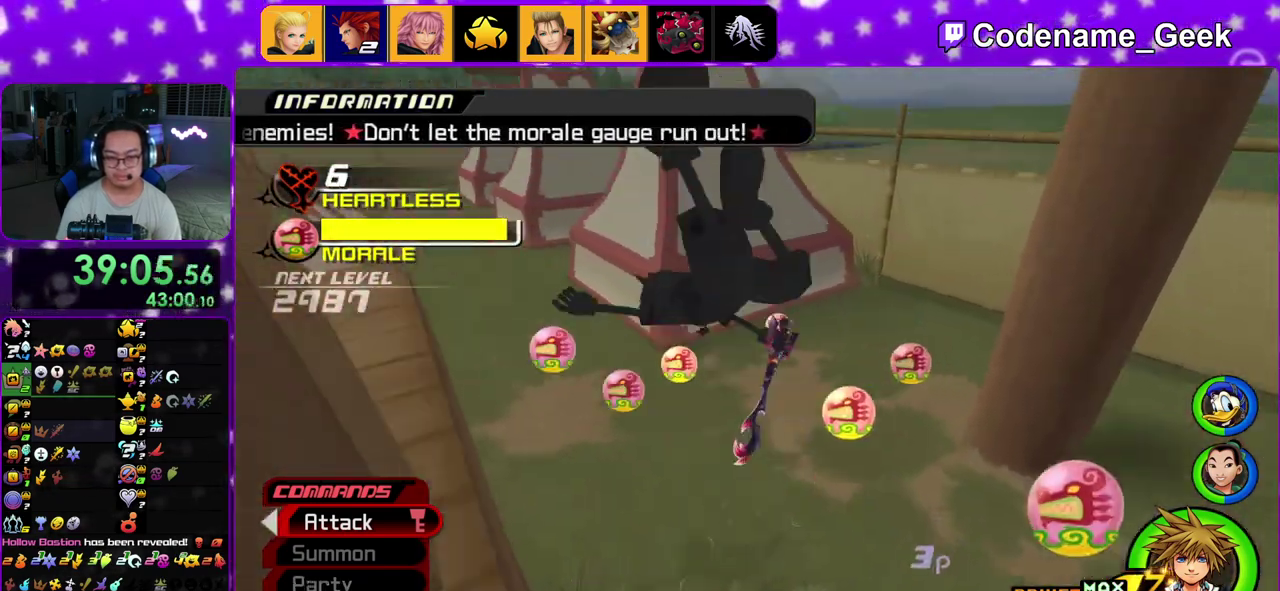
Gameplay with a controller (Nintendo layout); each line is a JSON object with the inputs held at the frame after it (dt_ms = milliseconds from this image to that frame). "events" lists button and stick changes between this image and that frame as [ms after this image, input, new state], when the widget could be followed in between. This overlay highlights the sticks when they move; stick clicks (L3 R3) are not distinguishable. Not read: L3 R3.
{"dt_ms": 400, "buttons": ["Y"], "left_stick": "up-left", "right_stick": "center", "events": [[17, "B", "down"], [117, "B", "up"], [167, "Y", "down"], [267, "right_stick", "up-left"], [350, "right_stick", "center"]]}
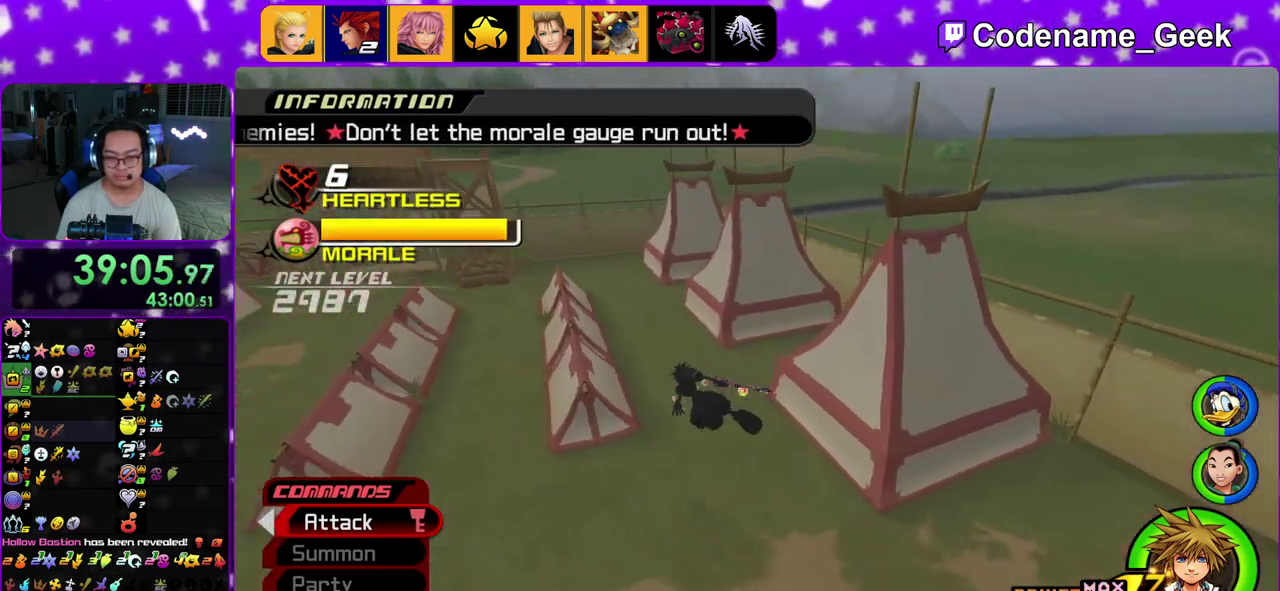
{"dt_ms": 500, "buttons": ["Y"], "left_stick": "up-left", "right_stick": "center", "events": []}
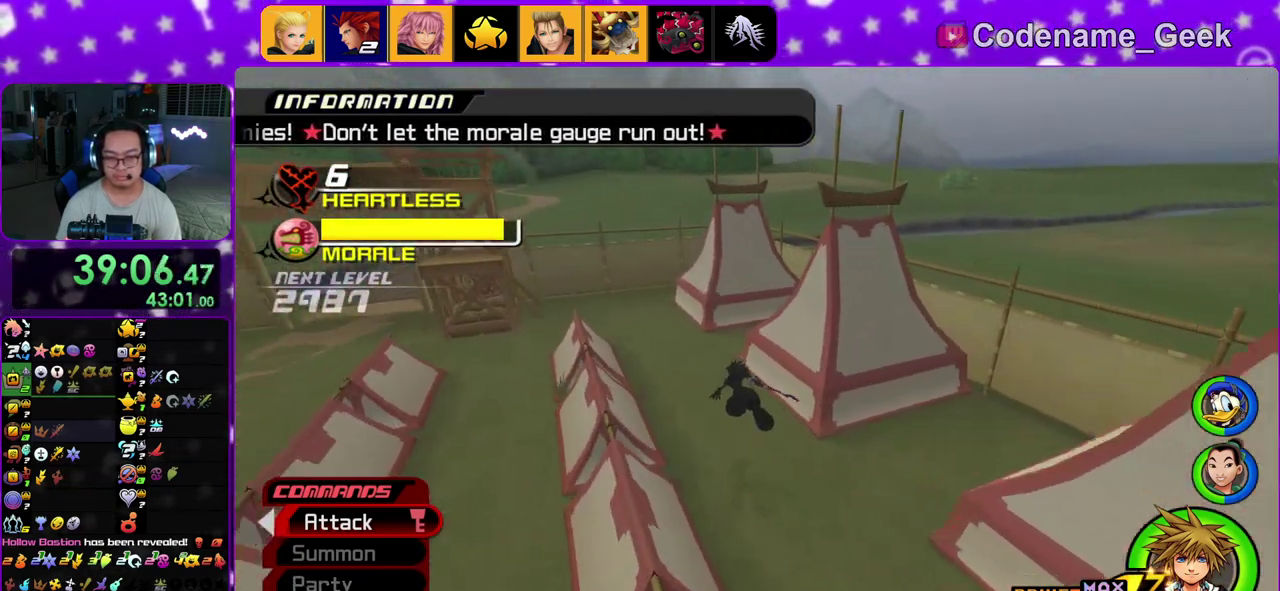
{"dt_ms": 500, "buttons": [], "left_stick": "up", "right_stick": "center", "events": [[383, "Y", "up"], [450, "left_stick", "up"]]}
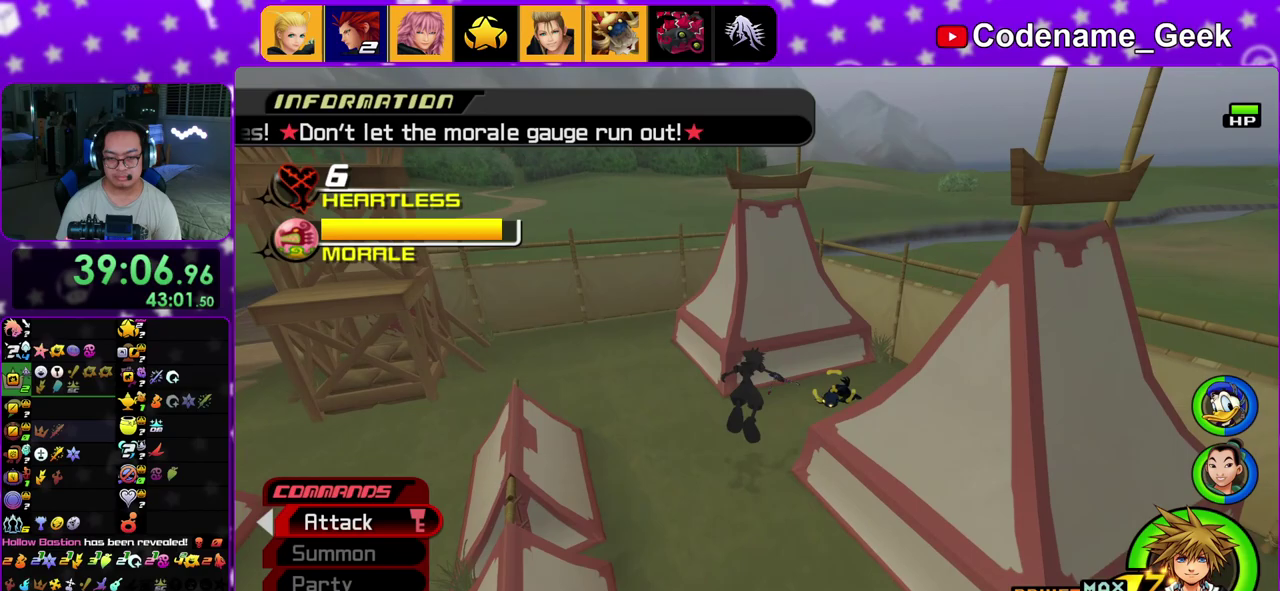
{"dt_ms": 300, "buttons": ["A"], "left_stick": "center", "right_stick": "center", "events": [[117, "left_stick", "center"], [183, "A", "down"]]}
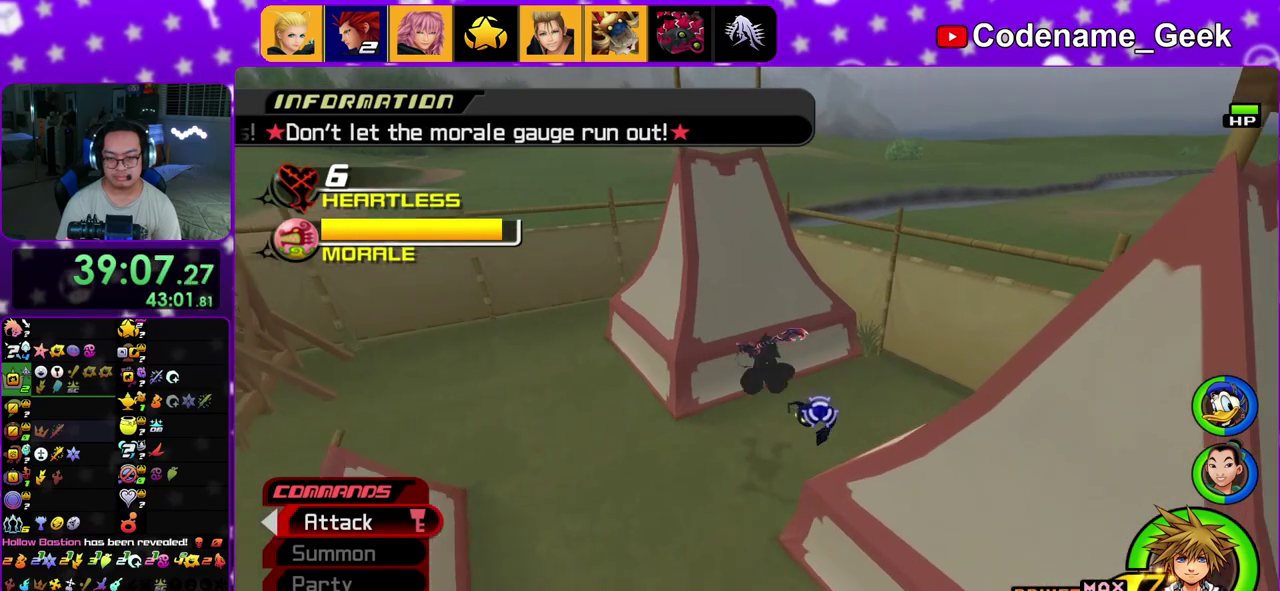
{"dt_ms": 900, "buttons": ["B"], "left_stick": "up-left", "right_stick": "center", "events": [[17, "A", "up"], [183, "right_stick", "up-left"], [267, "right_stick", "left"], [400, "left_stick", "down"], [533, "left_stick", "left"], [667, "left_stick", "up-left"], [667, "right_stick", "center"], [733, "B", "down"], [833, "B", "up"], [900, "B", "down"]]}
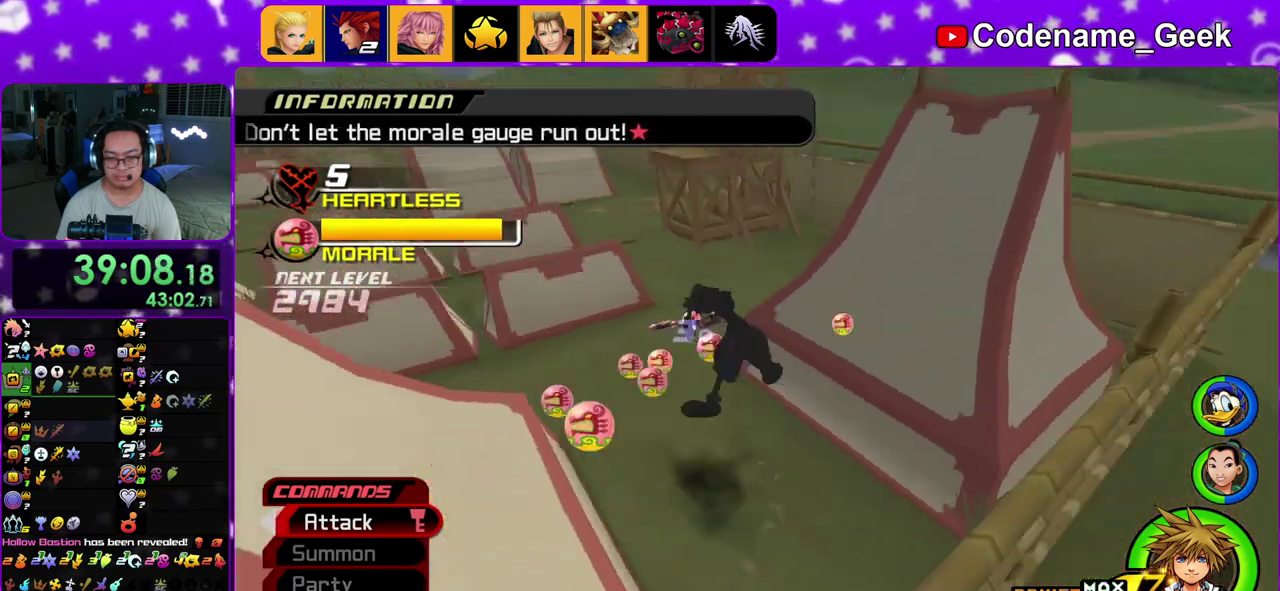
{"dt_ms": 300, "buttons": ["Y"], "left_stick": "up-left", "right_stick": "up-left", "events": [[100, "B", "up"], [133, "Y", "down"], [250, "right_stick", "up-left"]]}
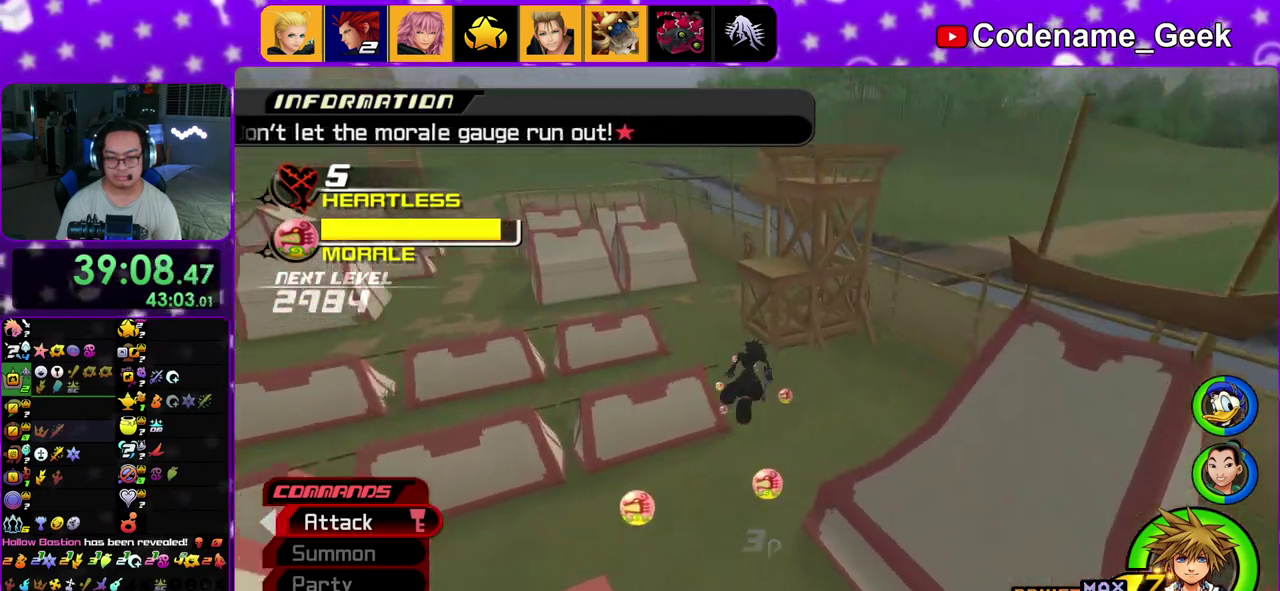
{"dt_ms": 700, "buttons": ["Y"], "left_stick": "up-right", "right_stick": "center", "events": [[67, "left_stick", "up"], [67, "right_stick", "center"], [333, "left_stick", "up-left"], [500, "left_stick", "up"], [700, "left_stick", "up-right"]]}
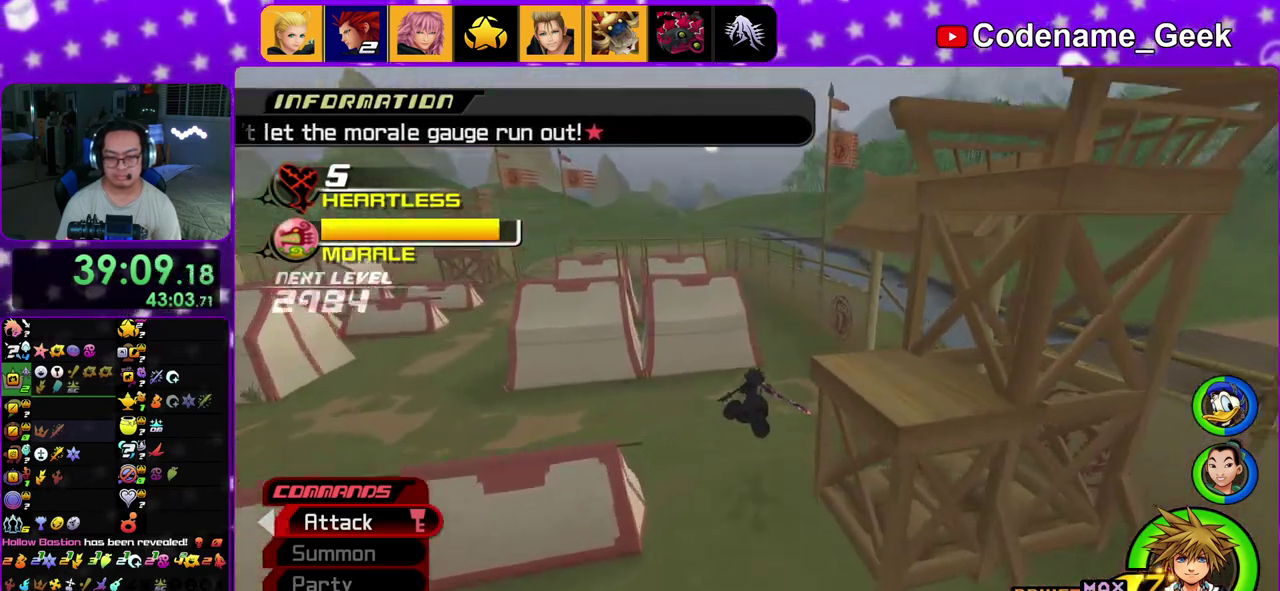
{"dt_ms": 300, "buttons": ["Y"], "left_stick": "up-right", "right_stick": "center", "events": []}
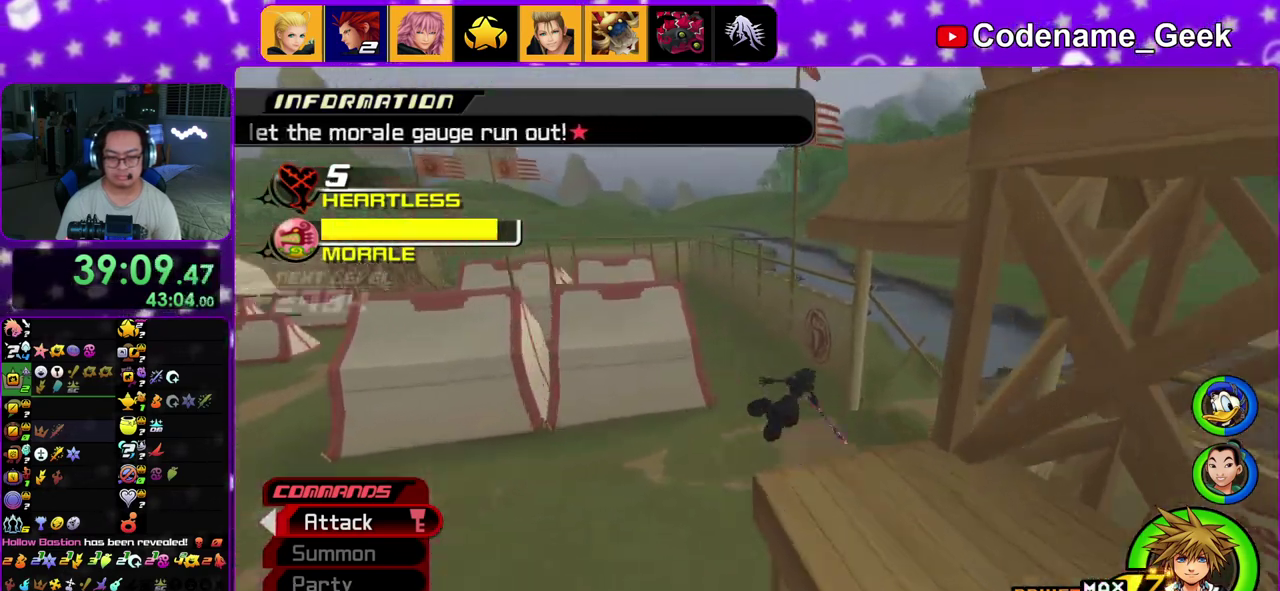
{"dt_ms": 500, "buttons": ["Y"], "left_stick": "up", "right_stick": "center", "events": [[33, "left_stick", "up"], [33, "right_stick", "left"], [150, "right_stick", "center"]]}
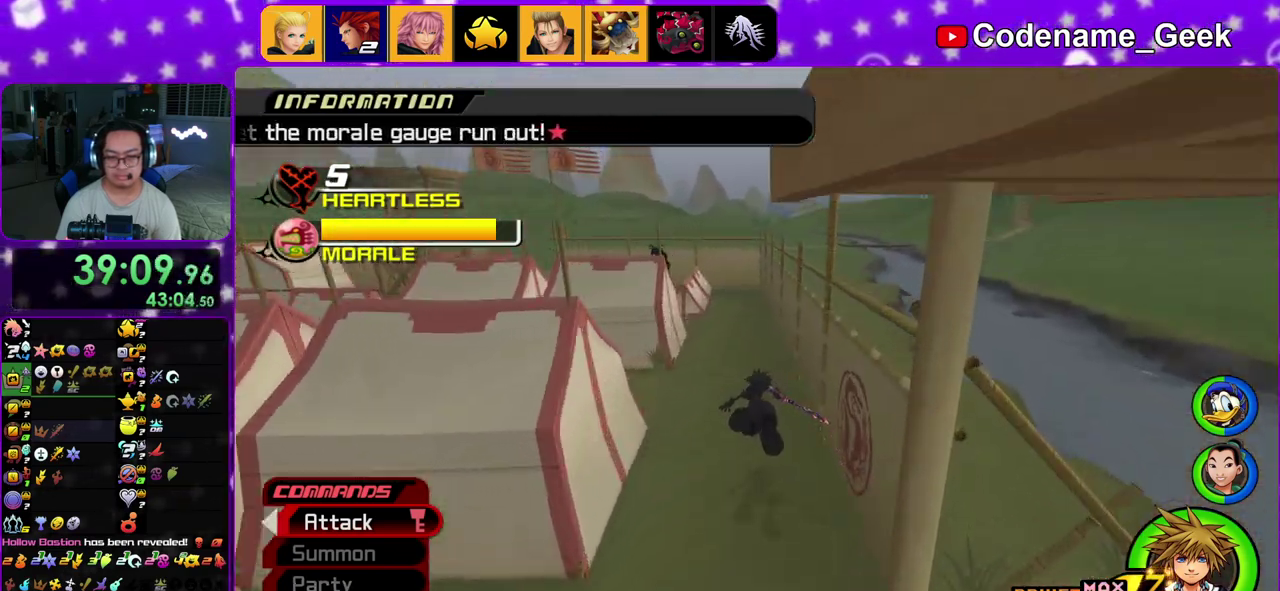
{"dt_ms": 500, "buttons": ["Y"], "left_stick": "up", "right_stick": "center", "events": [[150, "right_stick", "down-left"], [283, "right_stick", "center"]]}